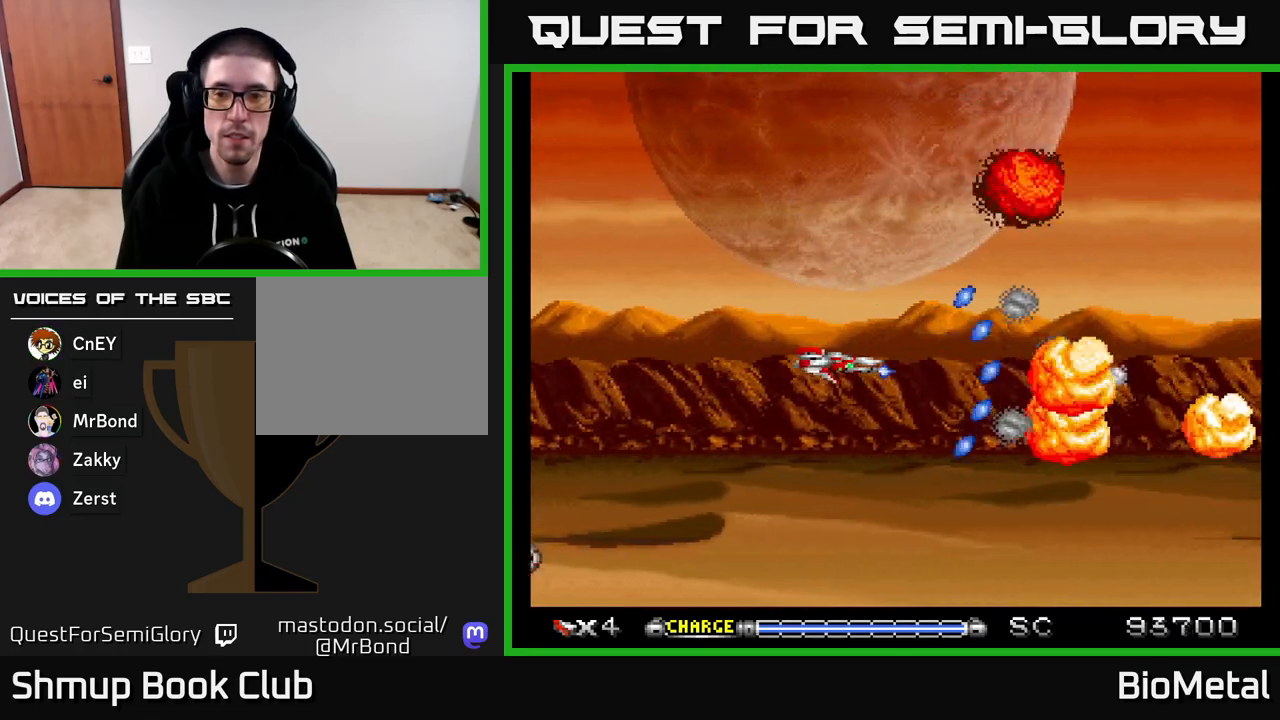
Gameplay with a controller (Xbox layout); each line is a JSON object with the inputs held at the frame after it. "events" lists button and stick changes between this image and that frame as [ms after this image, input, new state], when the widget could be followed in between. Not read: left_stick.
{"buttons": ["A"], "right_stick": "center", "events": [[83, "DPAD_UP", "down"], [150, "DPAD_UP", "up"], [167, "DPAD_RIGHT", "down"], [300, "DPAD_RIGHT", "up"]]}
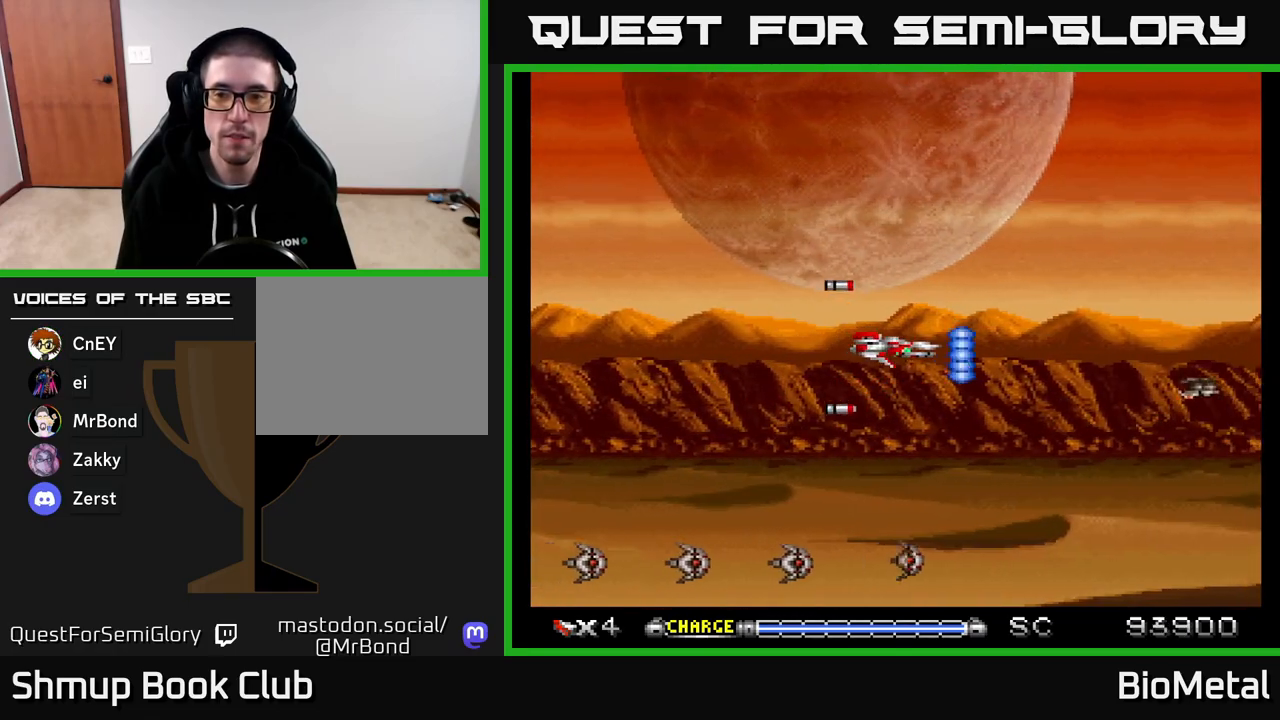
{"buttons": ["A"], "right_stick": "center", "events": []}
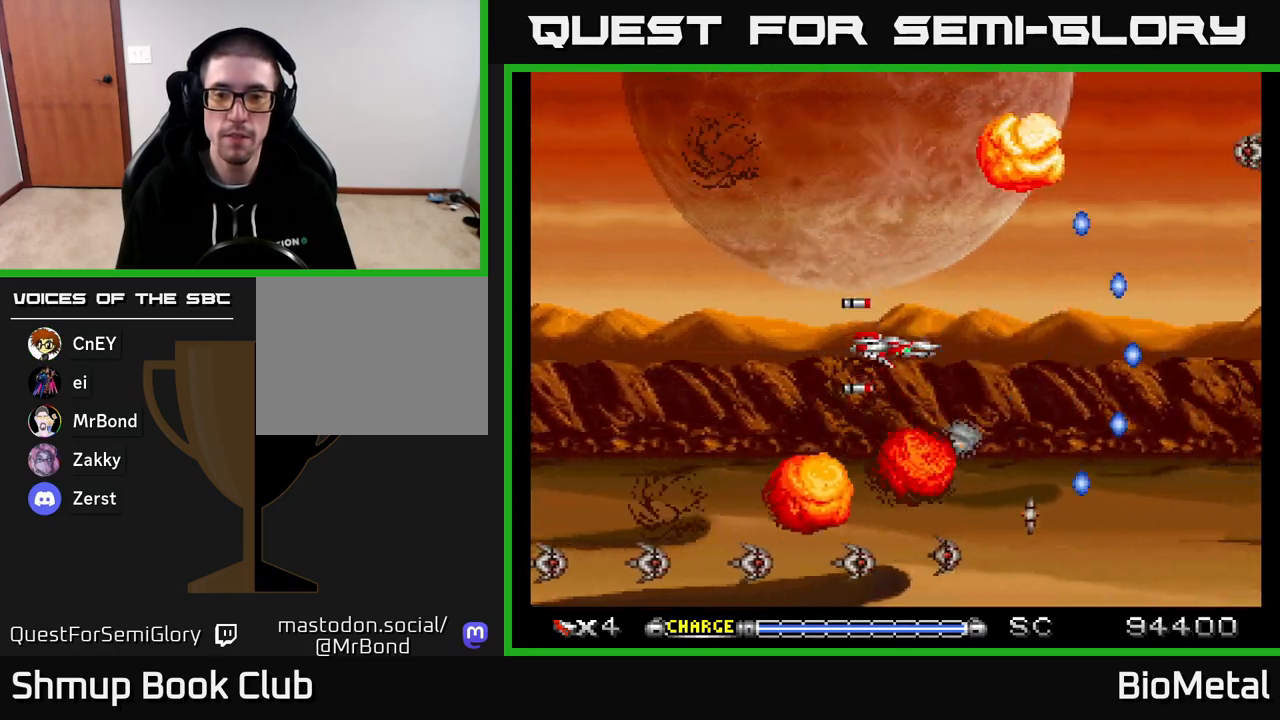
{"buttons": ["A"], "right_stick": "center", "events": [[117, "DPAD_LEFT", "down"], [283, "DPAD_LEFT", "up"]]}
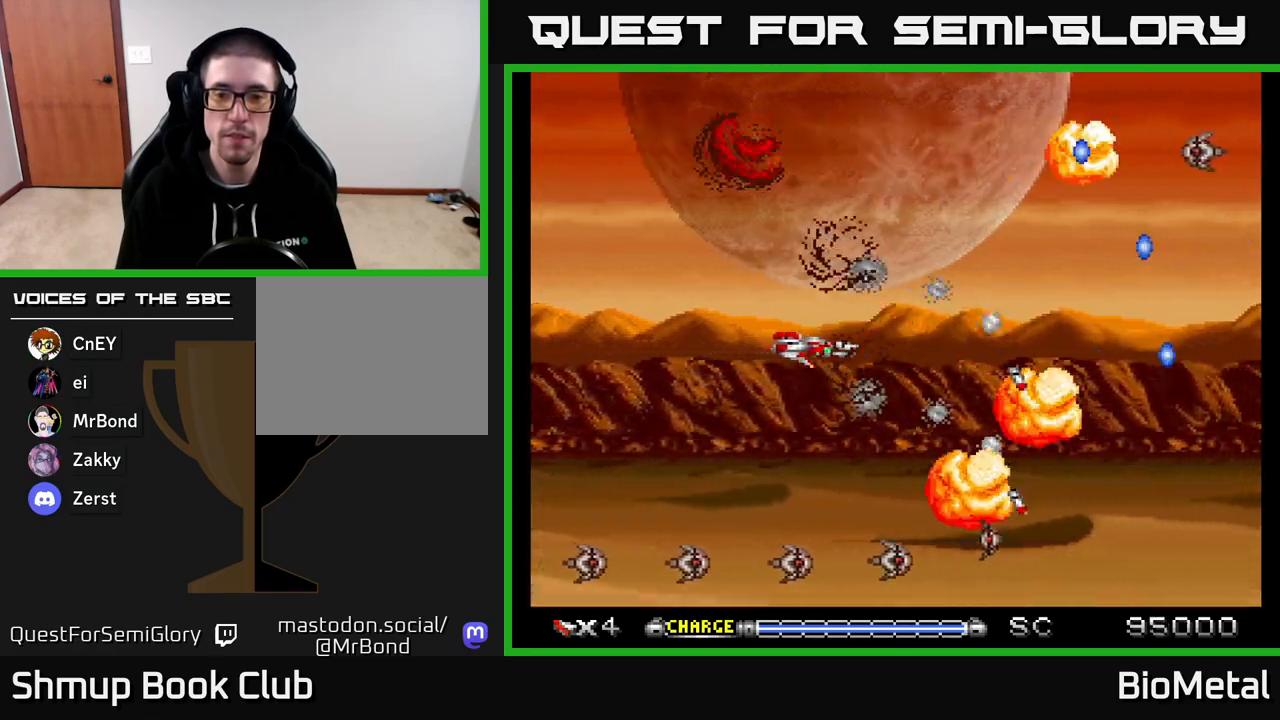
{"buttons": ["A"], "right_stick": "center", "events": []}
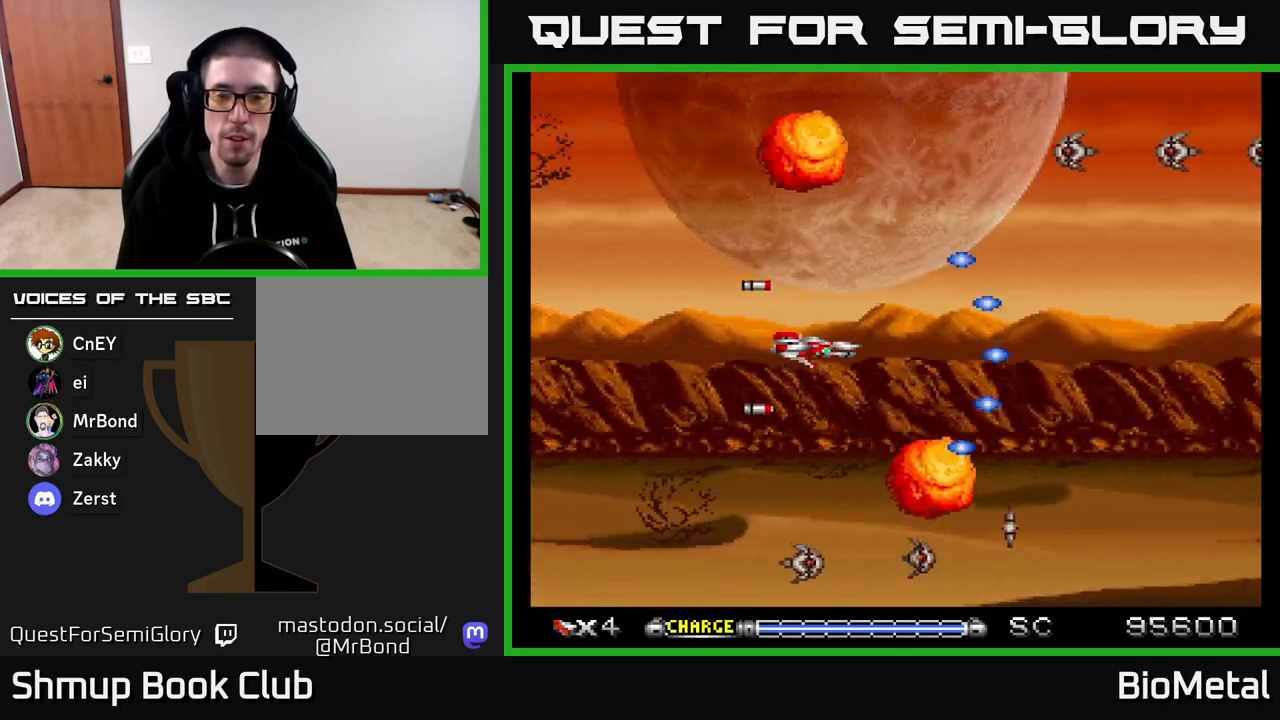
{"buttons": ["A"], "right_stick": "center", "events": []}
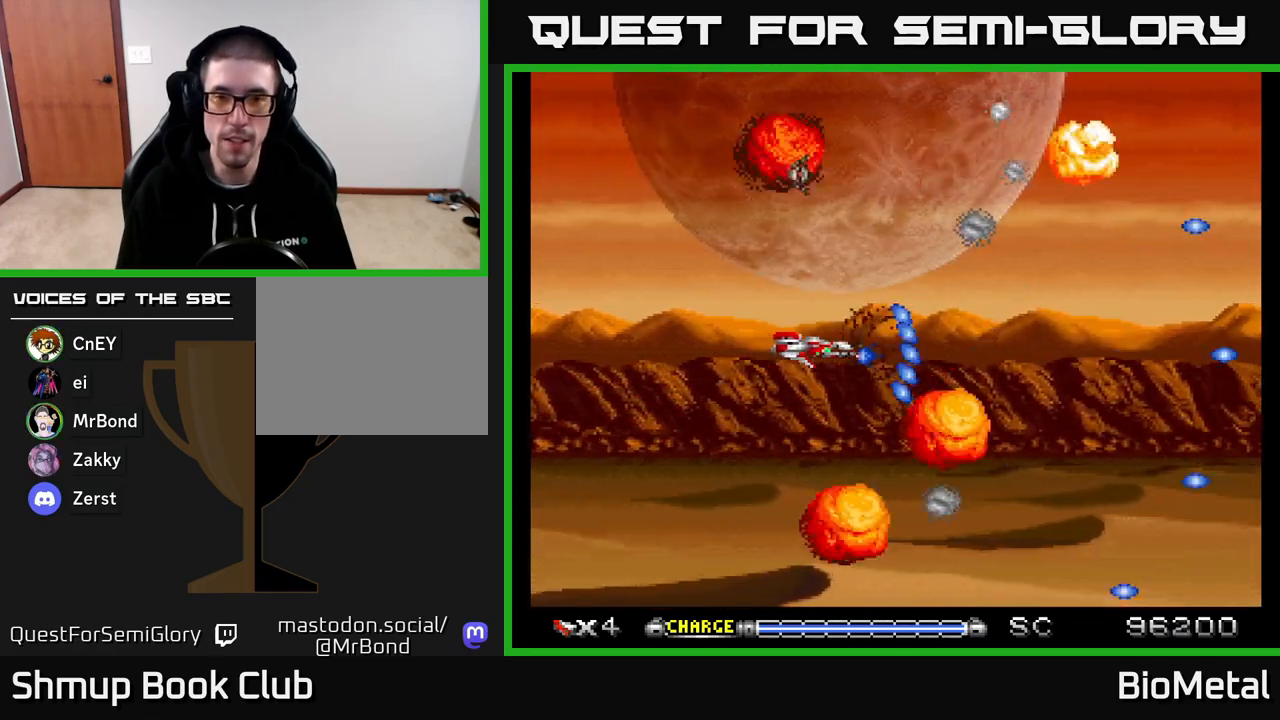
{"buttons": ["A"], "right_stick": "center", "events": []}
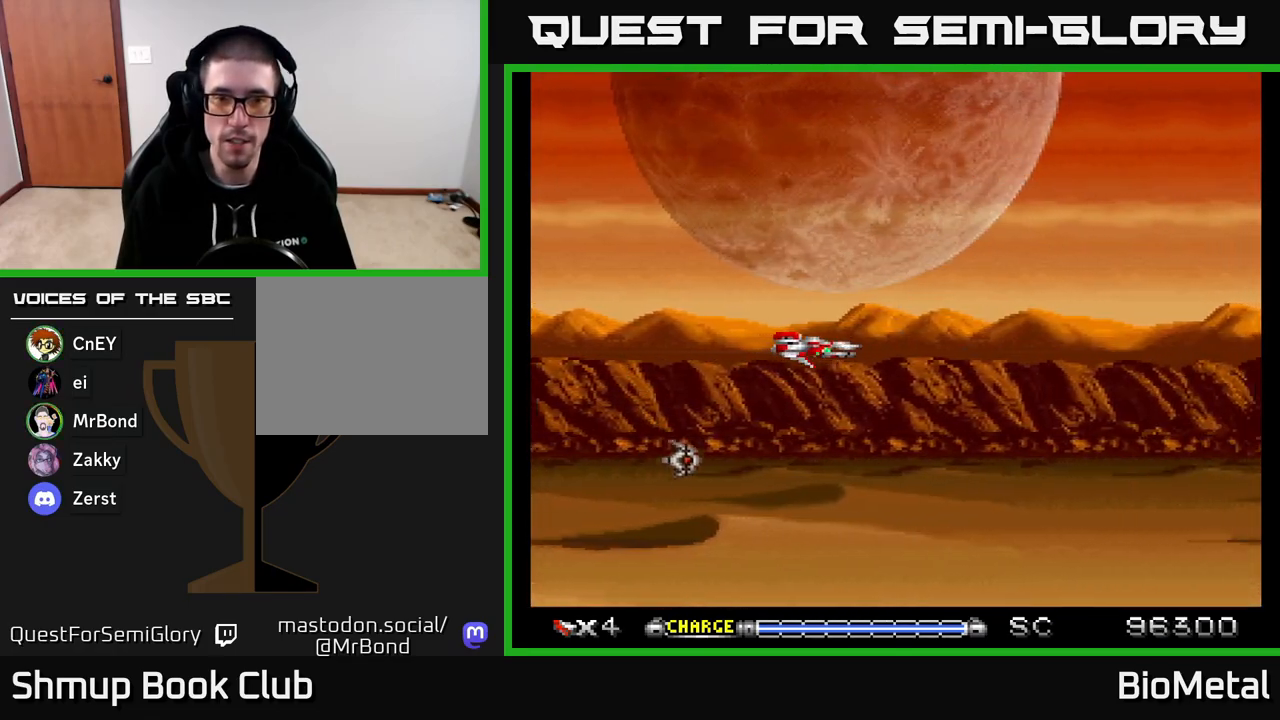
{"buttons": ["A"], "right_stick": "center", "events": []}
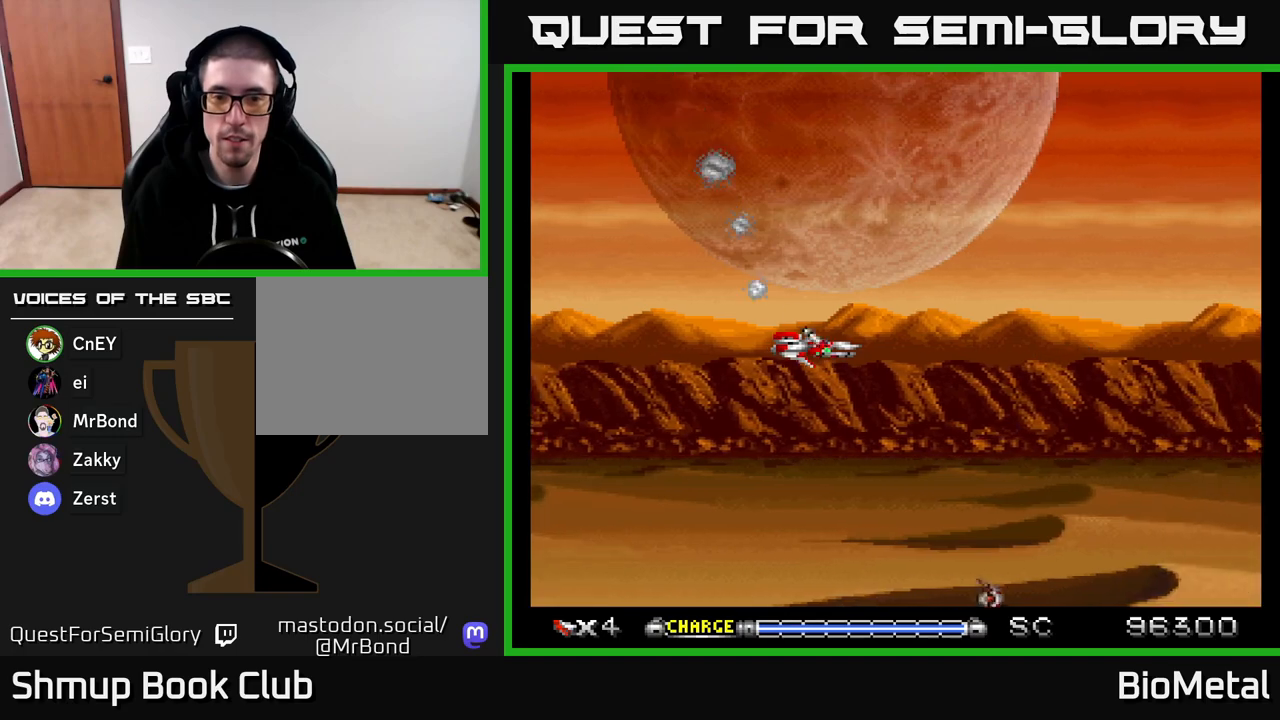
{"buttons": ["A"], "right_stick": "center", "events": []}
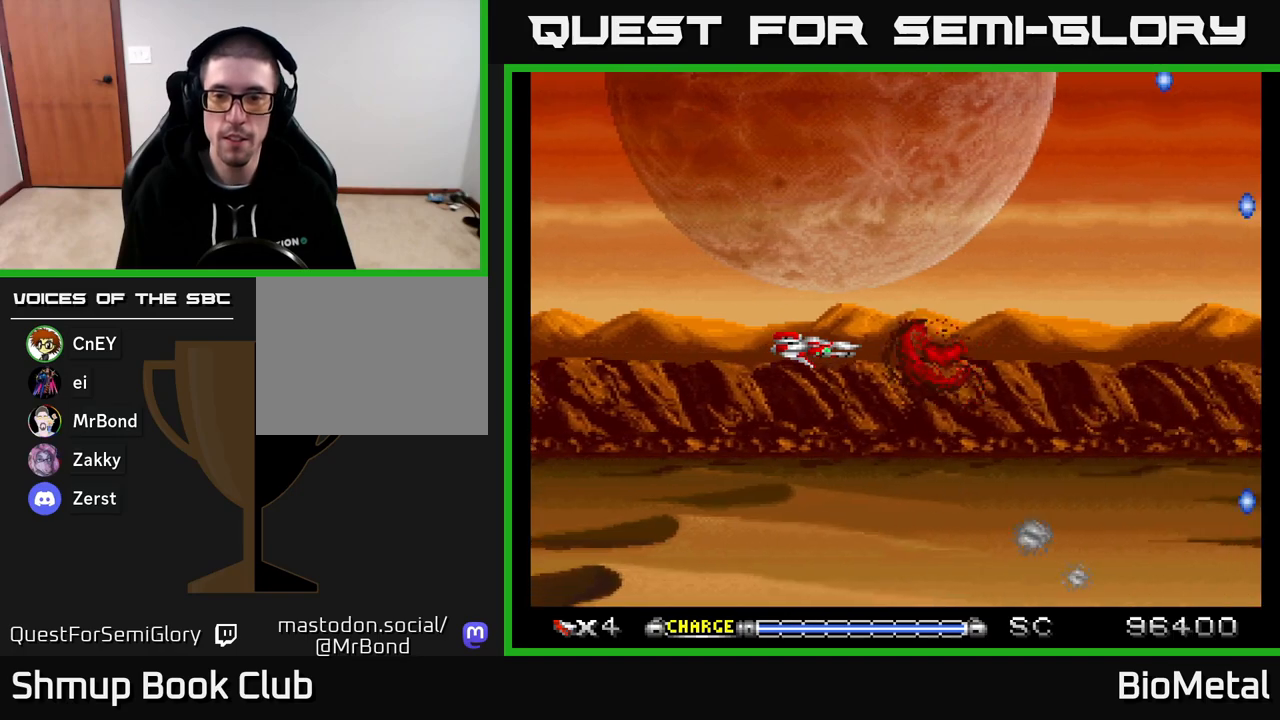
{"buttons": ["A"], "right_stick": "center", "events": []}
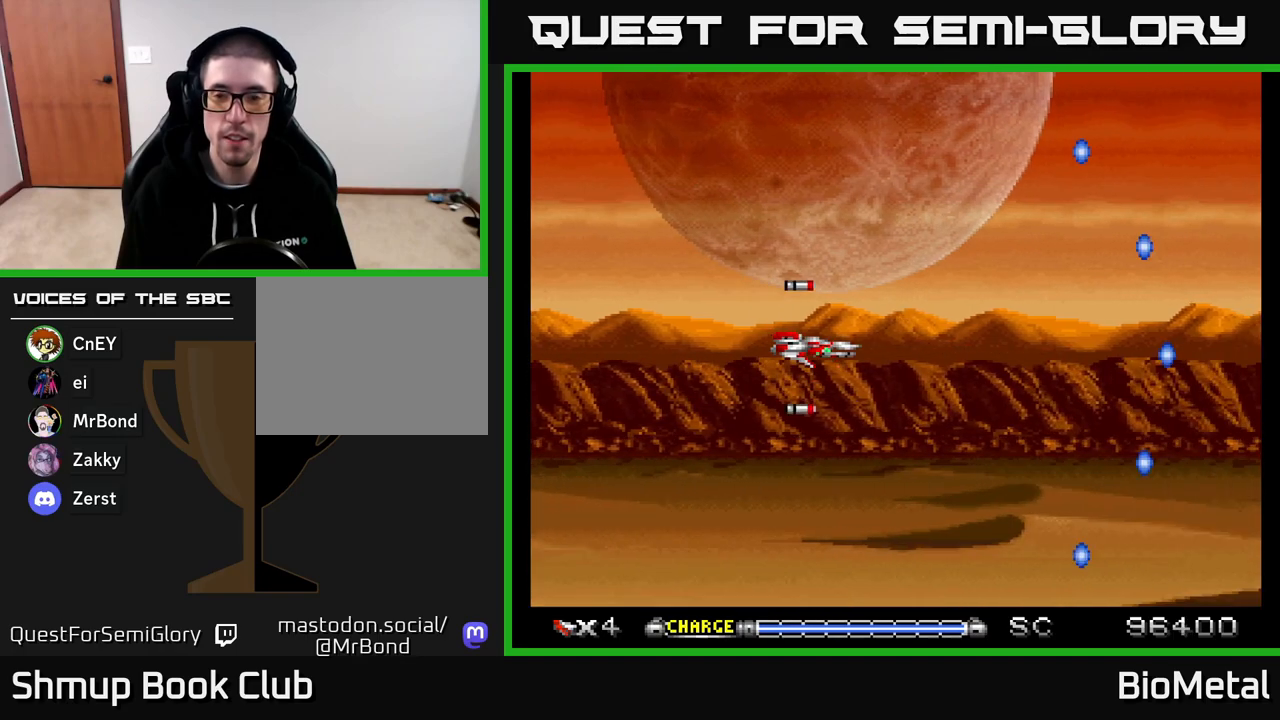
{"buttons": ["A", "DPAD_RIGHT"], "right_stick": "center", "events": [[367, "DPAD_UP", "down"], [383, "DPAD_RIGHT", "down"], [383, "DPAD_UP", "up"]]}
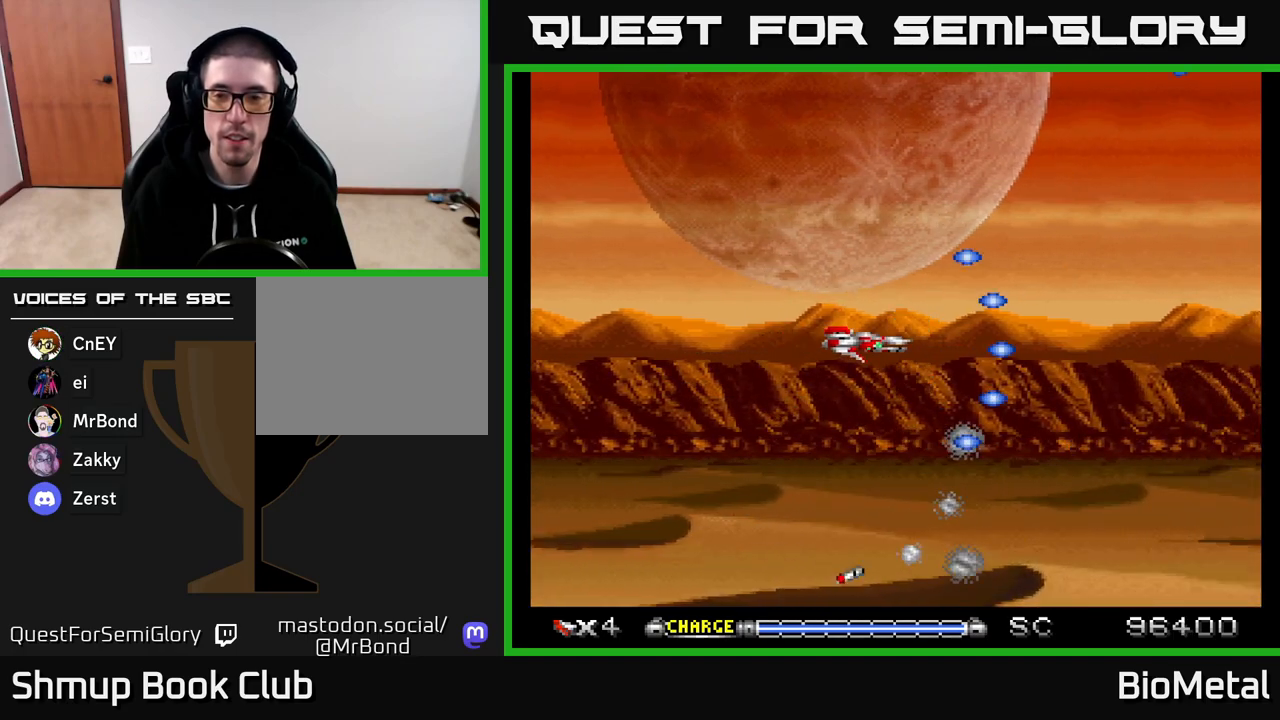
{"buttons": ["A"], "right_stick": "center", "events": [[33, "DPAD_RIGHT", "up"]]}
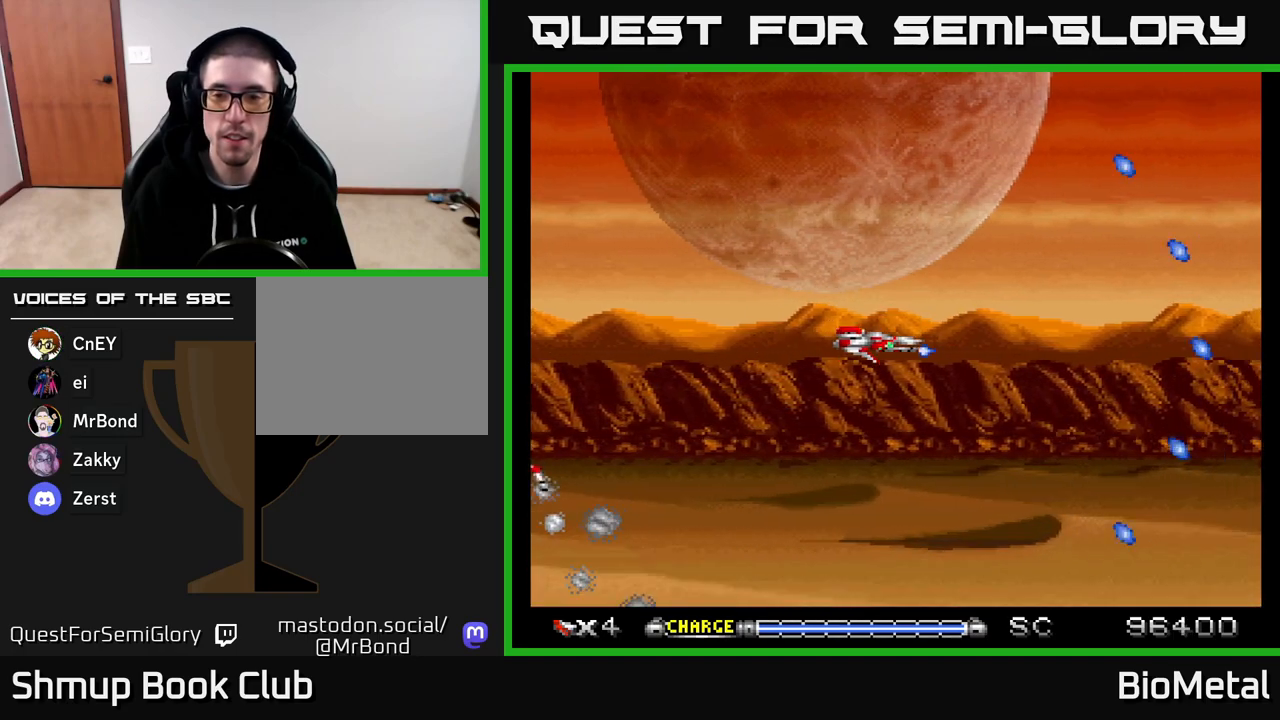
{"buttons": ["A"], "right_stick": "center", "events": []}
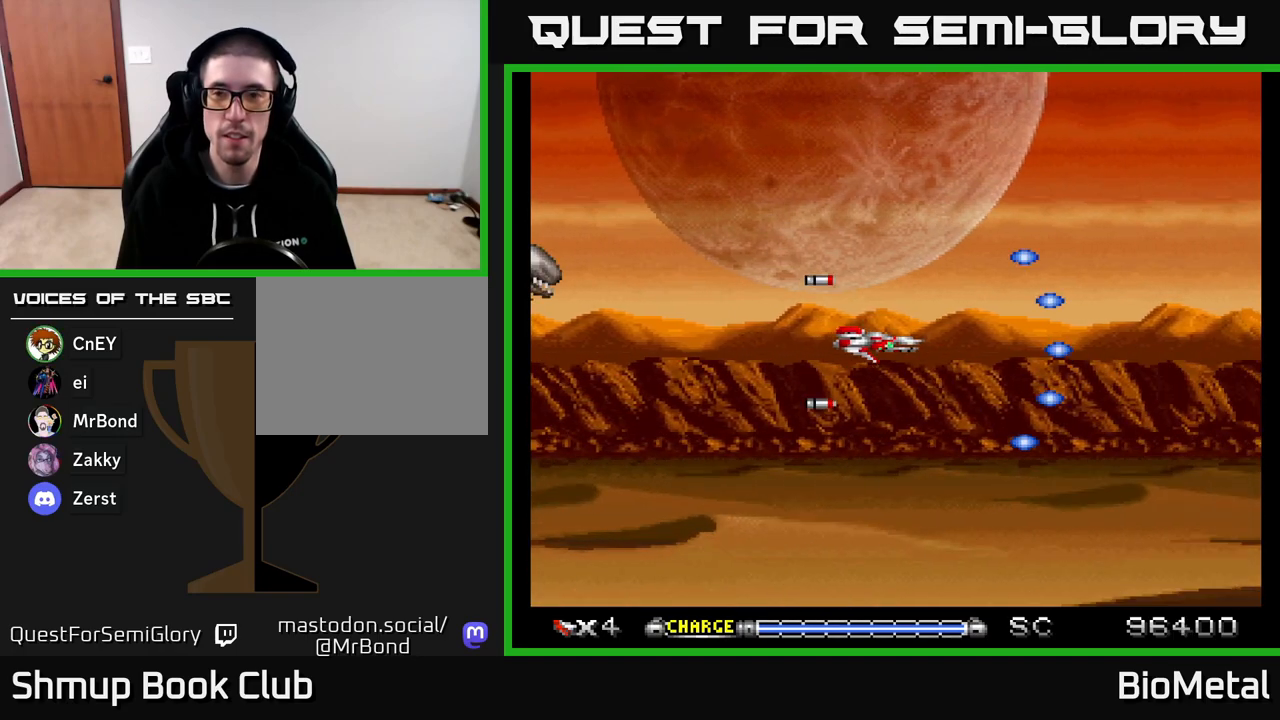
{"buttons": ["A"], "right_stick": "center", "events": []}
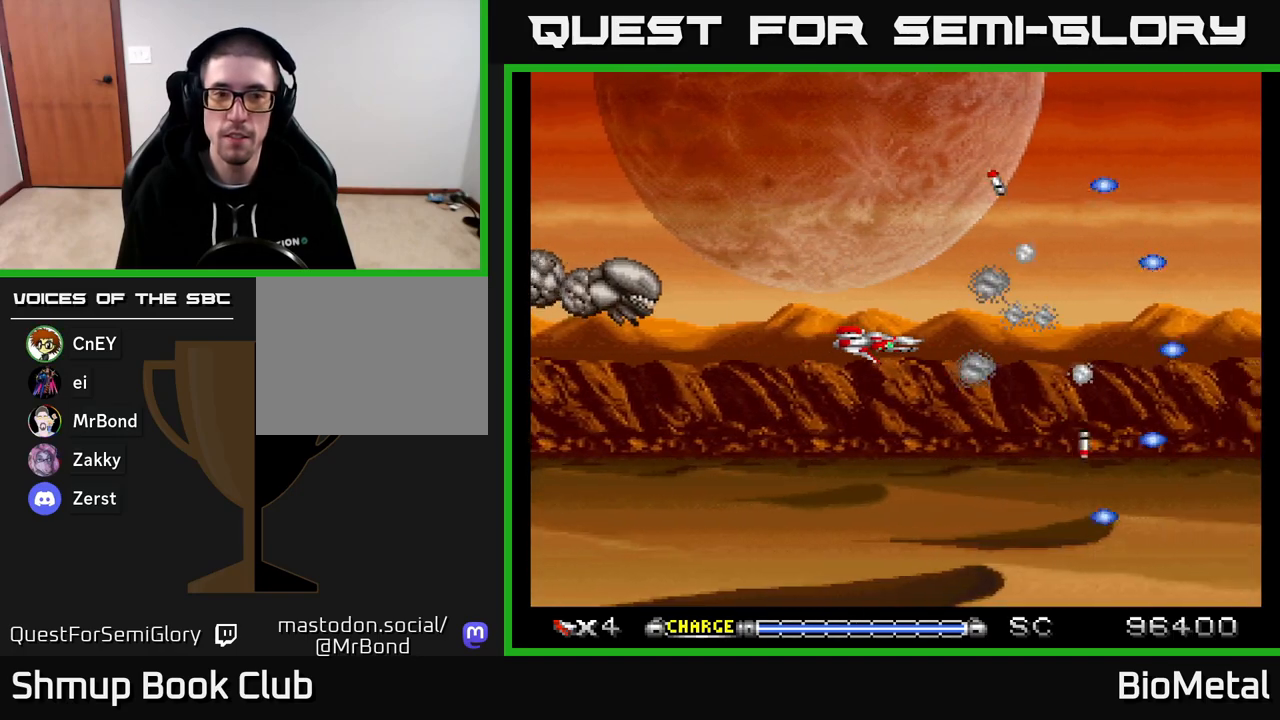
{"buttons": ["A", "DPAD_LEFT"], "right_stick": "center", "events": [[83, "DPAD_LEFT", "down"], [167, "DPAD_DOWN", "down"], [433, "DPAD_DOWN", "up"]]}
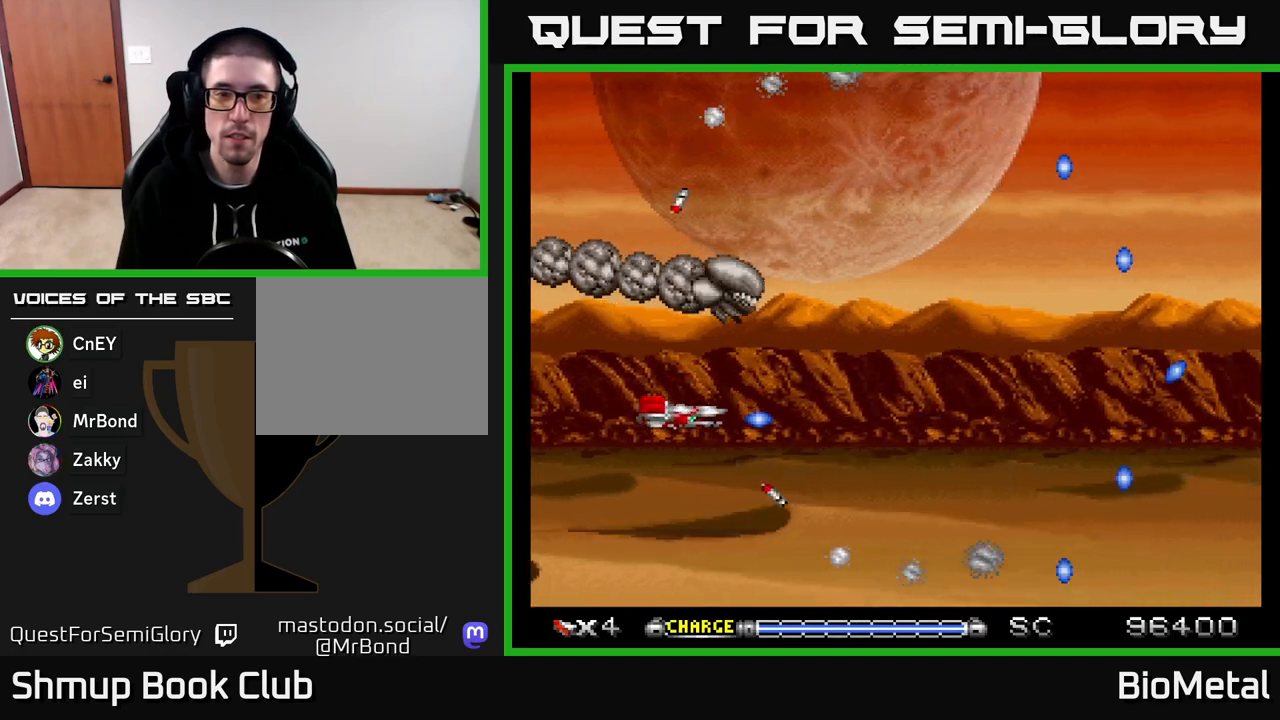
{"buttons": ["A"], "right_stick": "center", "events": [[167, "DPAD_LEFT", "up"]]}
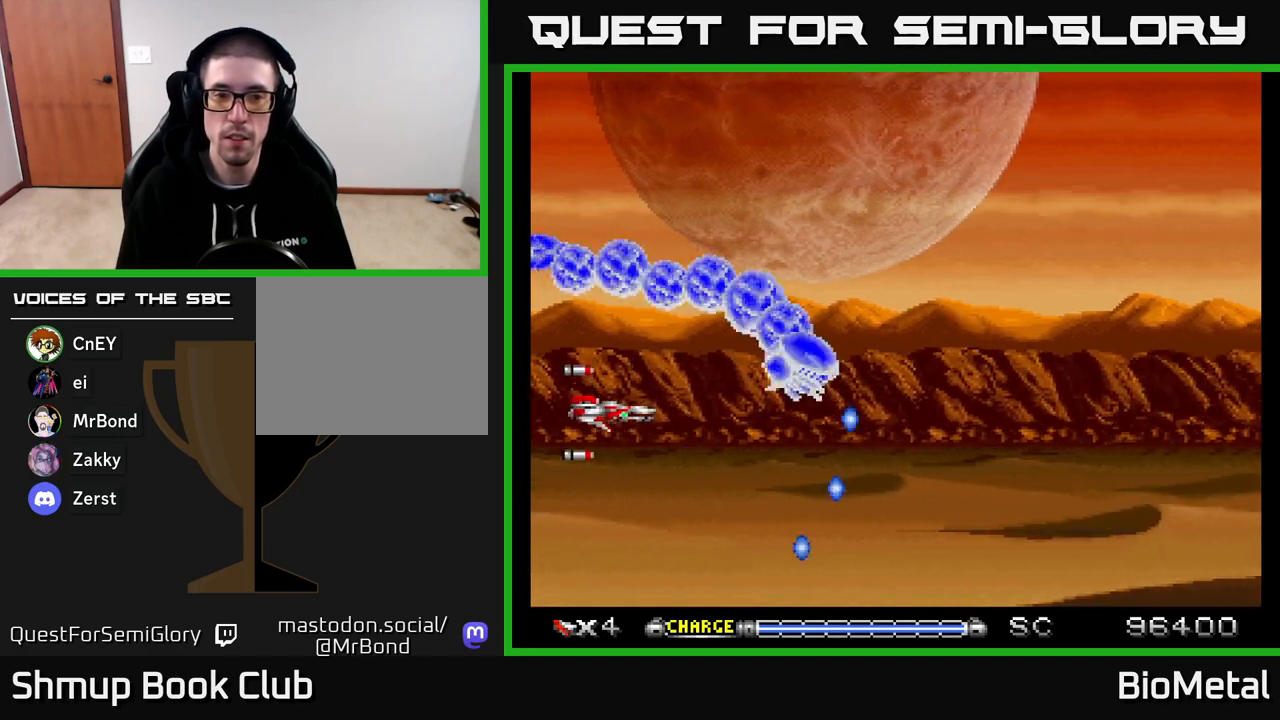
{"buttons": ["A", "DPAD_DOWN"], "right_stick": "center", "events": [[50, "DPAD_RIGHT", "down"], [150, "DPAD_RIGHT", "up"], [300, "DPAD_DOWN", "down"], [383, "DPAD_LEFT", "down"], [483, "DPAD_LEFT", "up"]]}
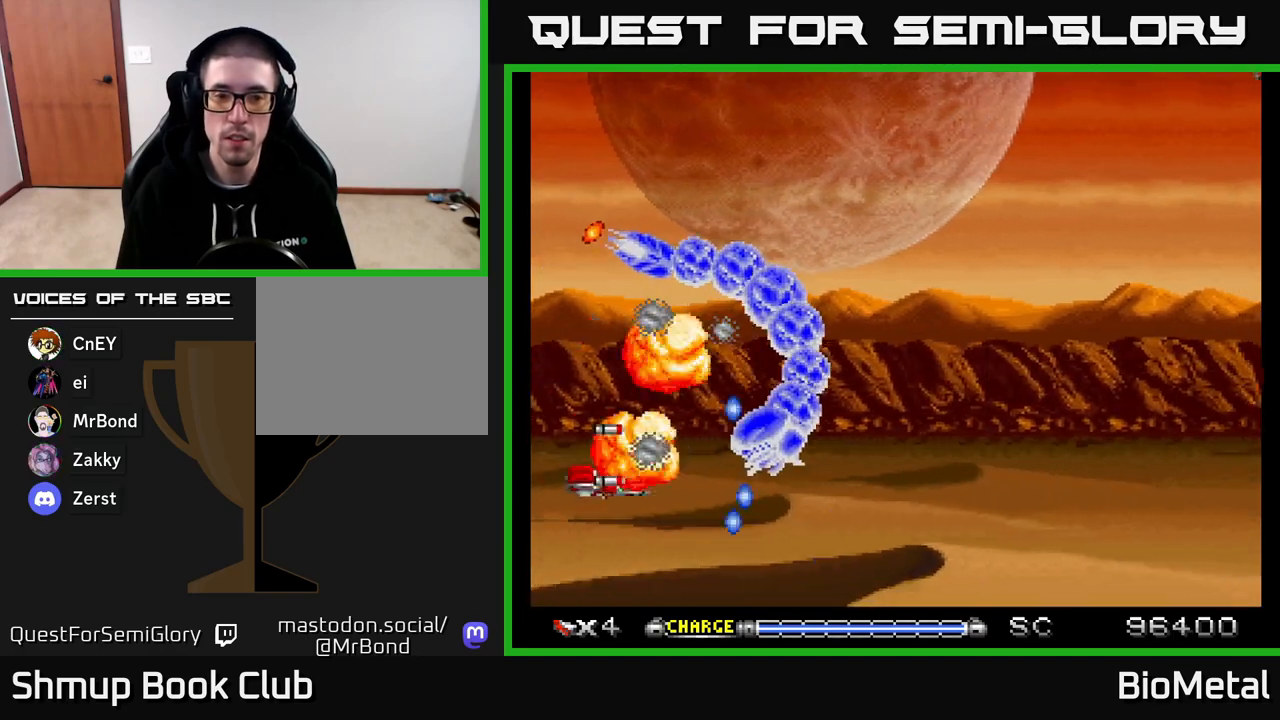
{"buttons": ["A"], "right_stick": "center", "events": [[17, "DPAD_DOWN", "up"], [83, "DPAD_LEFT", "down"], [217, "DPAD_LEFT", "up"], [333, "DPAD_UP", "down"], [450, "DPAD_UP", "up"]]}
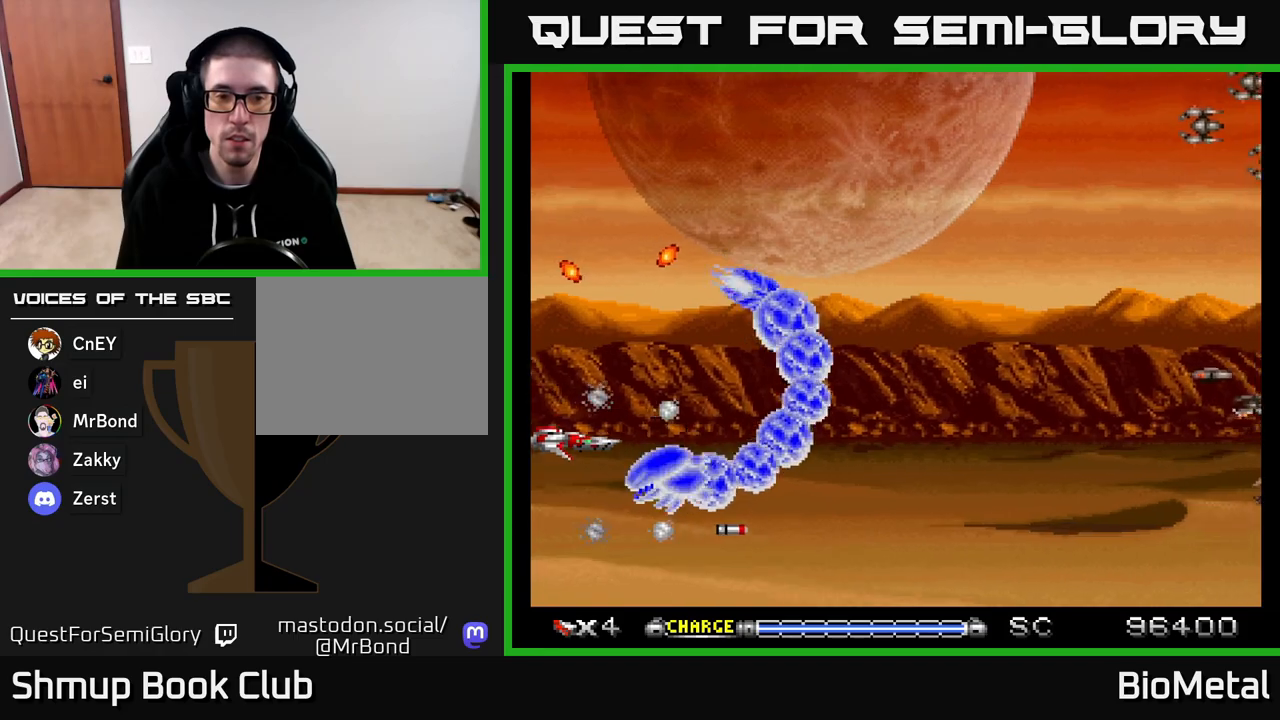
{"buttons": ["A", "DPAD_UP"], "right_stick": "center", "events": [[50, "DPAD_UP", "down"], [183, "DPAD_UP", "up"], [267, "DPAD_UP", "down"], [383, "DPAD_UP", "up"], [483, "DPAD_UP", "down"]]}
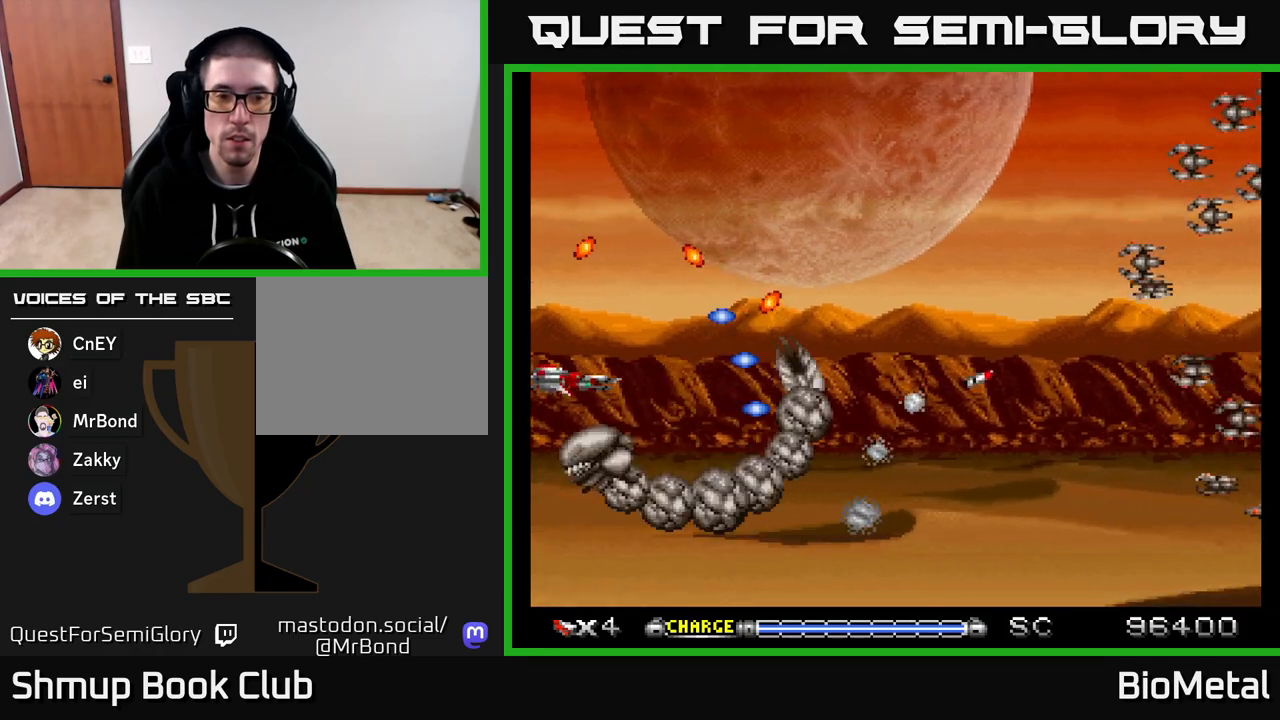
{"buttons": ["A"], "right_stick": "center", "events": [[133, "DPAD_UP", "up"], [167, "DPAD_UP", "down"], [183, "DPAD_RIGHT", "down"], [300, "DPAD_UP", "up"], [383, "X", "down"], [483, "DPAD_RIGHT", "up"], [500, "X", "up"]]}
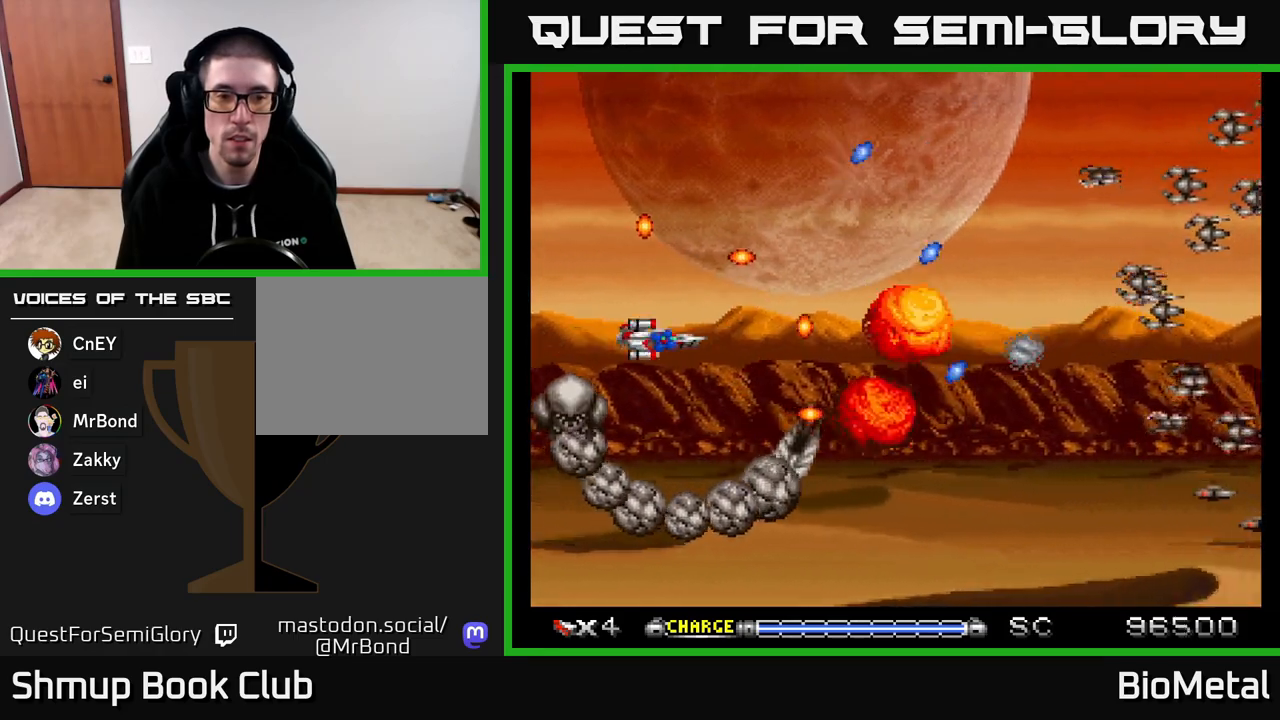
{"buttons": ["A"], "right_stick": "center", "events": [[133, "DPAD_RIGHT", "down"], [200, "DPAD_RIGHT", "up"]]}
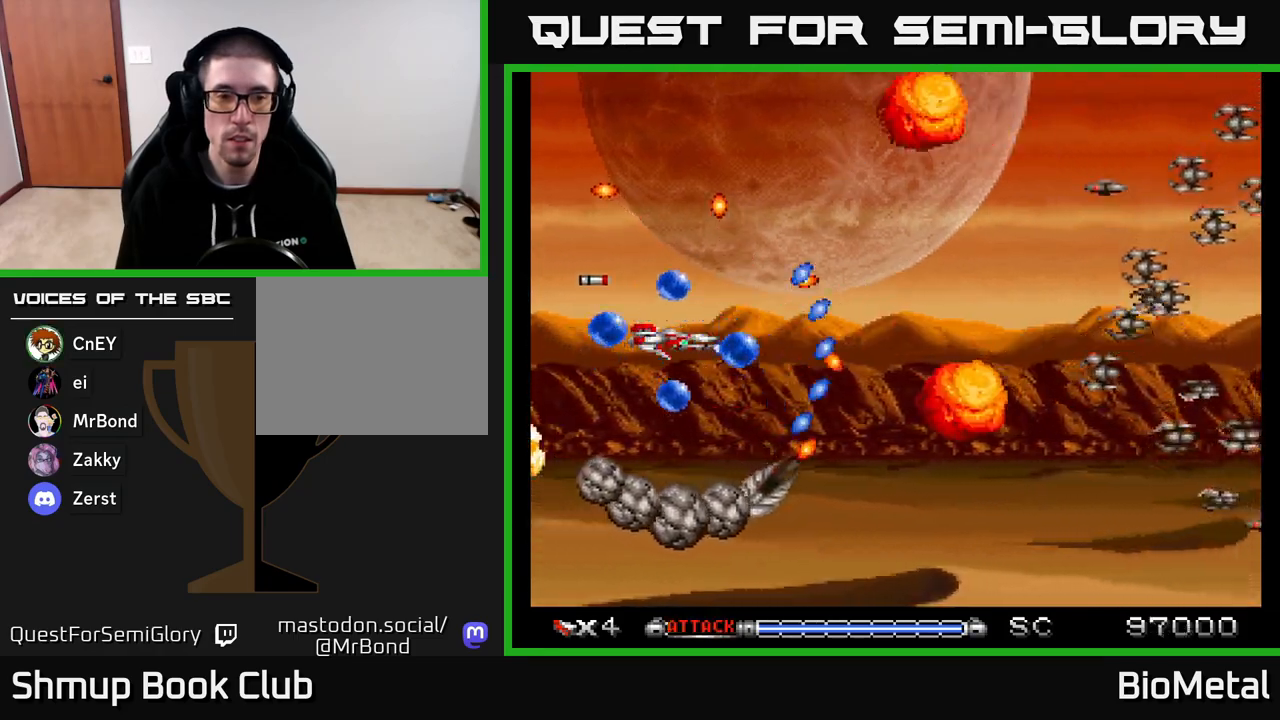
{"buttons": ["A"], "right_stick": "center", "events": [[300, "DPAD_RIGHT", "down"], [333, "L2", "down"], [350, "DPAD_DOWN", "down"], [383, "DPAD_DOWN", "up"], [417, "DPAD_RIGHT", "up"], [433, "L2", "up"]]}
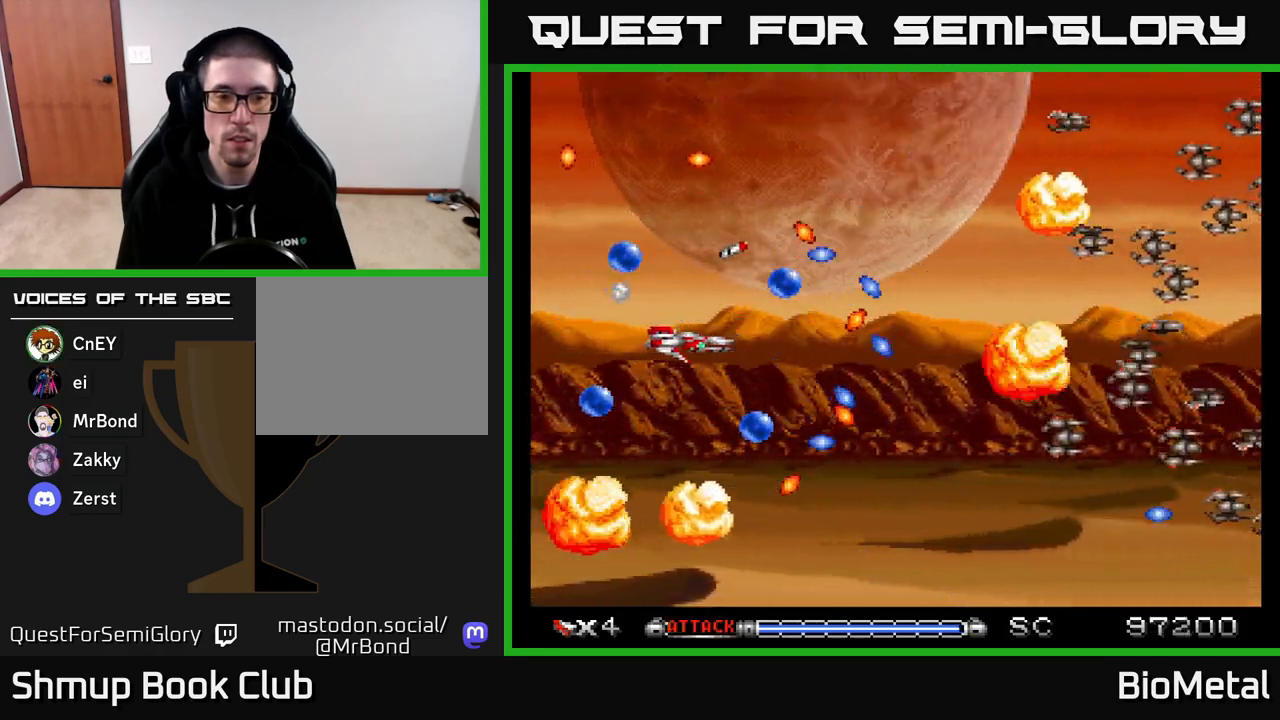
{"buttons": ["A"], "right_stick": "center", "events": [[217, "DPAD_RIGHT", "down"], [367, "DPAD_RIGHT", "up"]]}
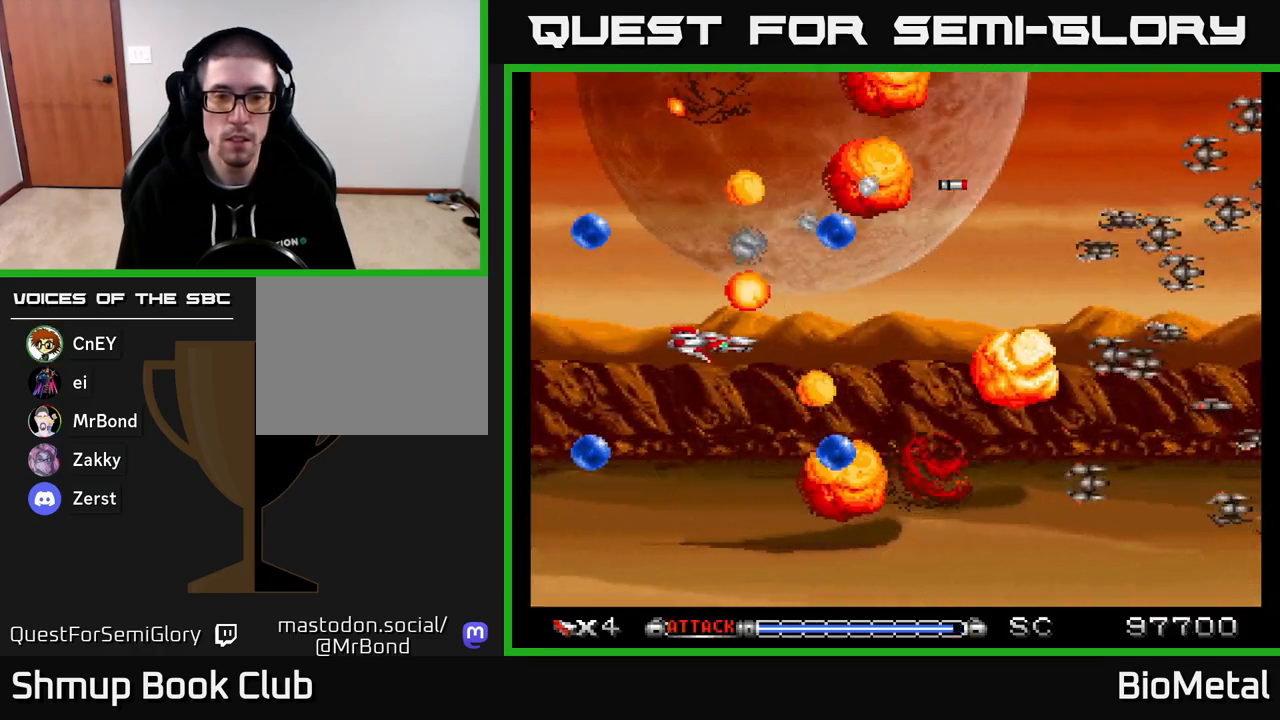
{"buttons": ["A", "DPAD_RIGHT"], "right_stick": "center", "events": [[17, "DPAD_RIGHT", "down"], [200, "DPAD_RIGHT", "up"], [317, "DPAD_RIGHT", "down"]]}
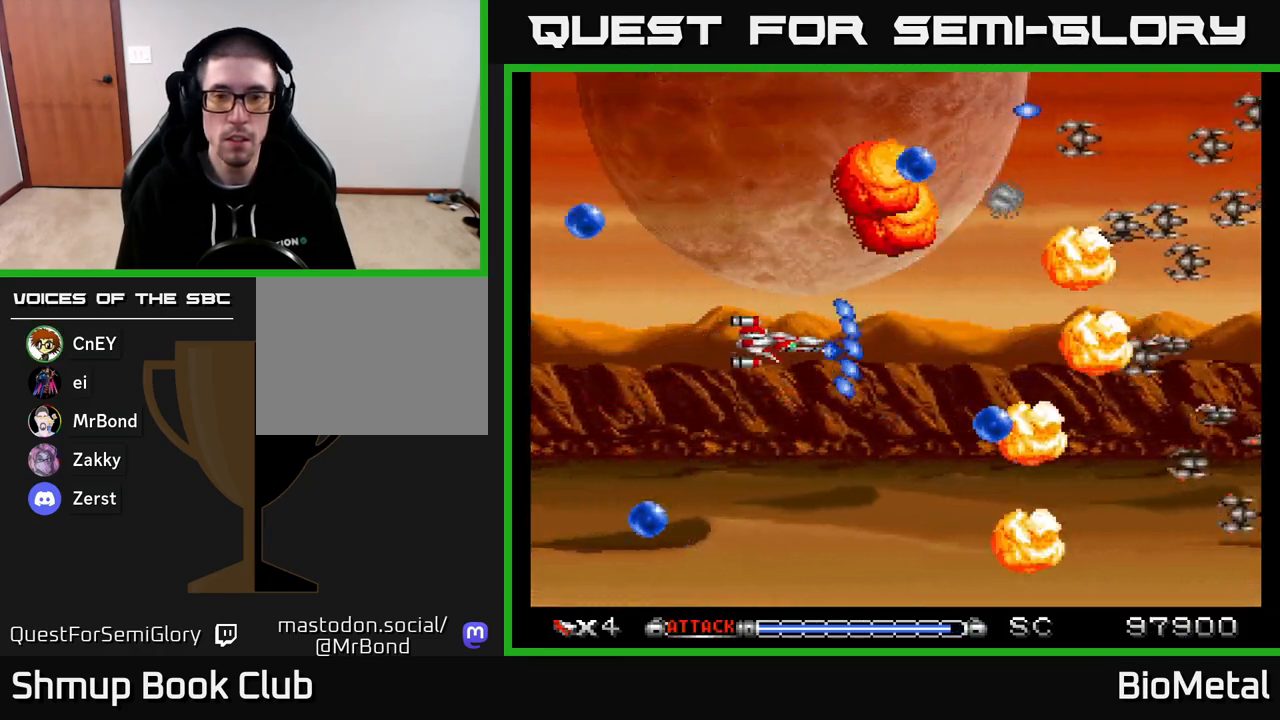
{"buttons": ["A", "DPAD_RIGHT"], "right_stick": "center", "events": []}
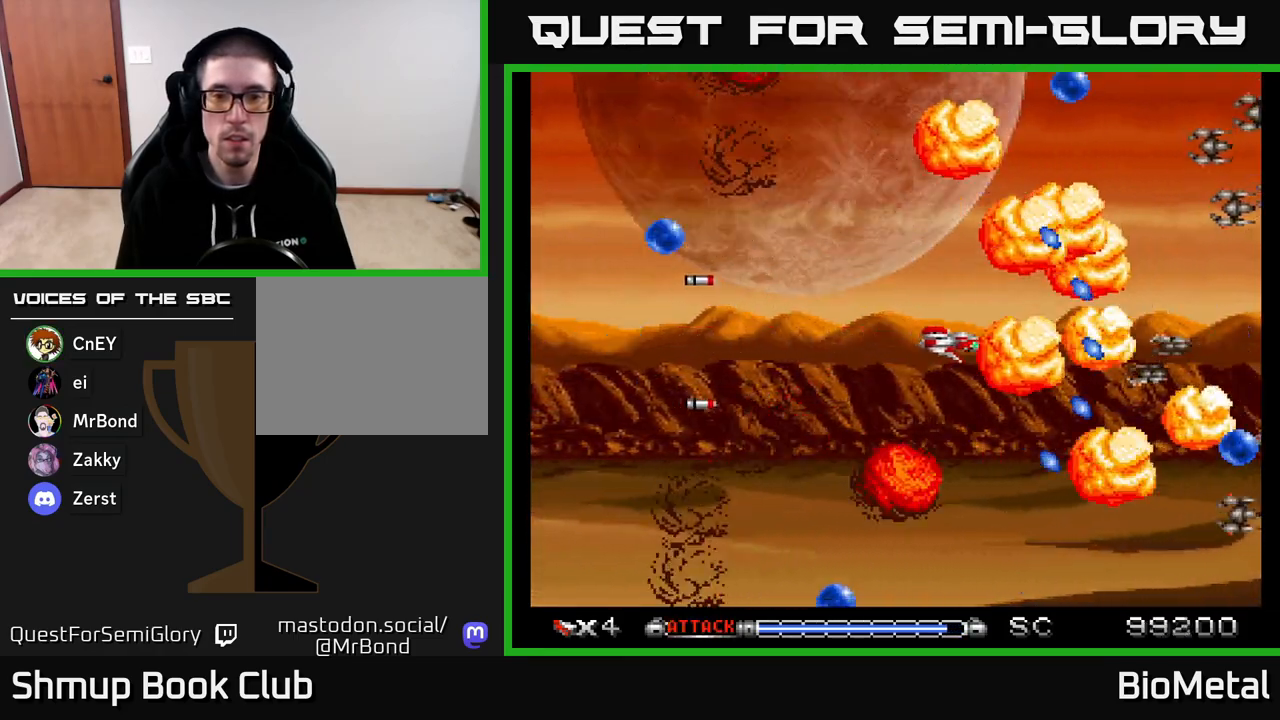
{"buttons": ["A", "DPAD_LEFT"], "right_stick": "center", "events": [[100, "DPAD_RIGHT", "up"], [133, "DPAD_LEFT", "down"], [250, "DPAD_LEFT", "up"], [350, "DPAD_LEFT", "down"]]}
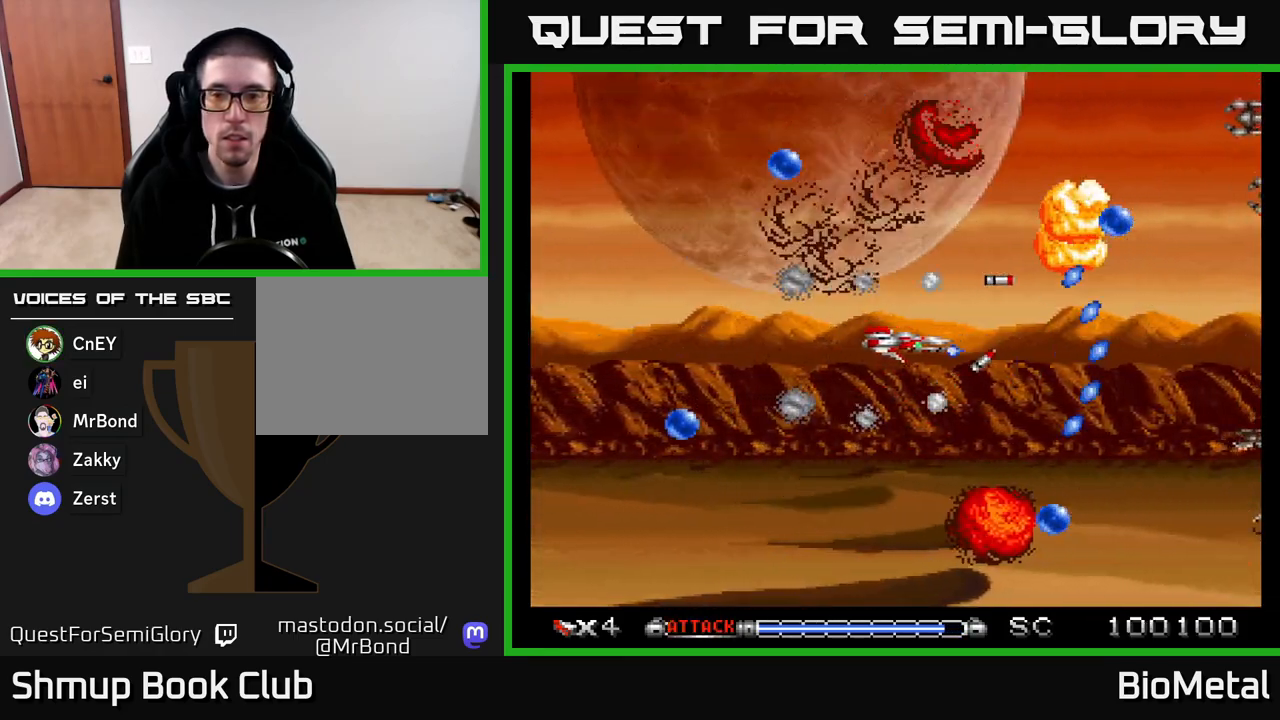
{"buttons": ["A", "X"], "right_stick": "center", "events": [[117, "DPAD_LEFT", "up"], [200, "DPAD_RIGHT", "down"], [283, "DPAD_RIGHT", "up"], [367, "DPAD_LEFT", "down"], [400, "DPAD_LEFT", "up"], [400, "X", "down"]]}
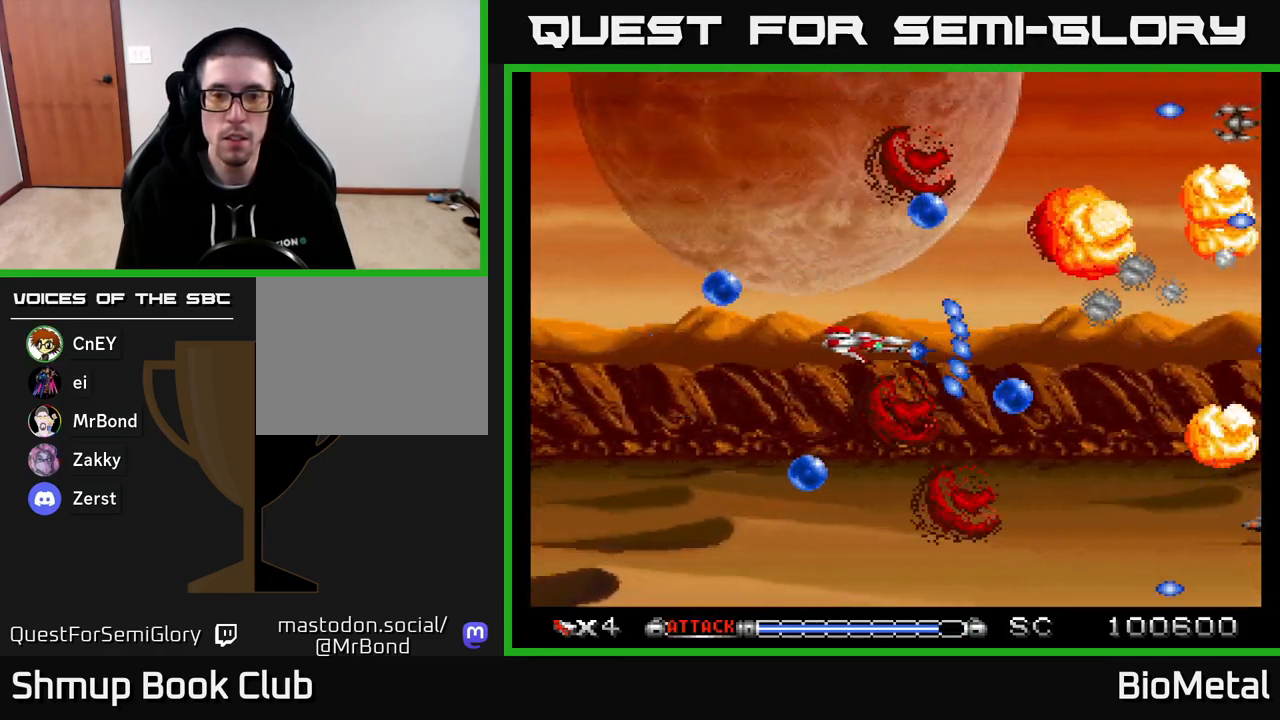
{"buttons": ["A"], "right_stick": "center", "events": [[50, "X", "up"]]}
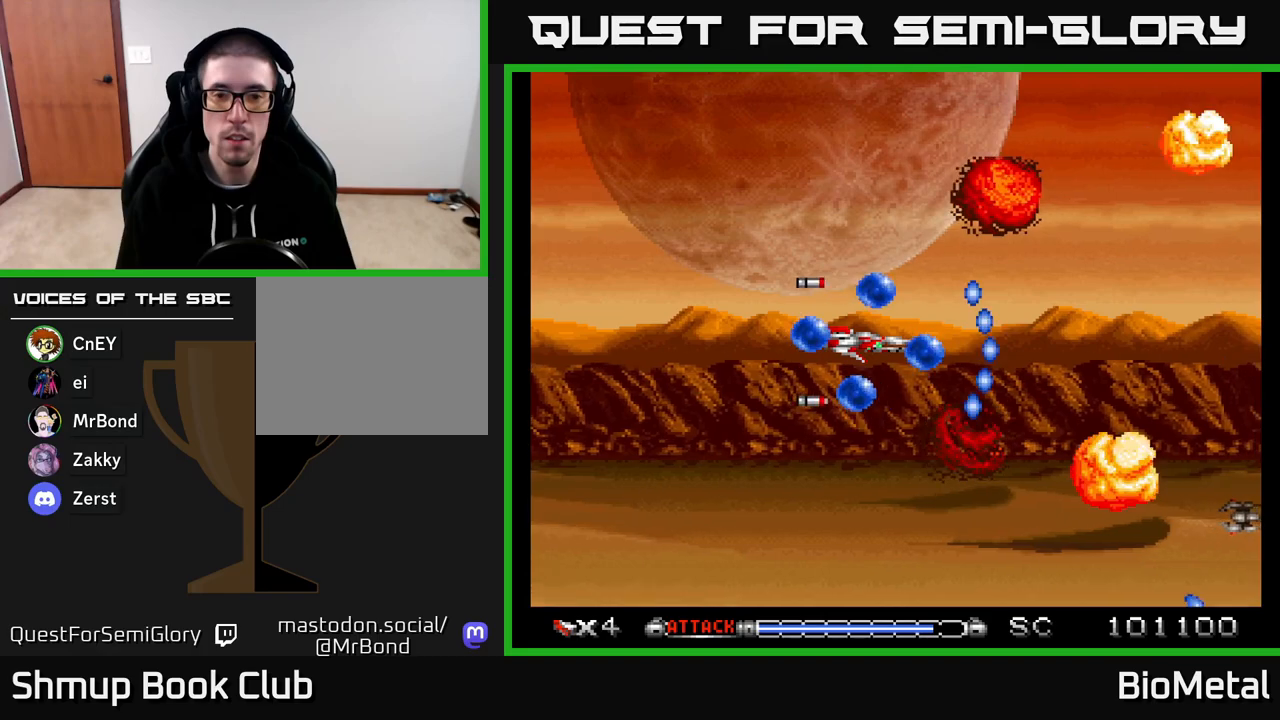
{"buttons": ["A"], "right_stick": "center", "events": [[217, "X", "down"], [383, "X", "up"]]}
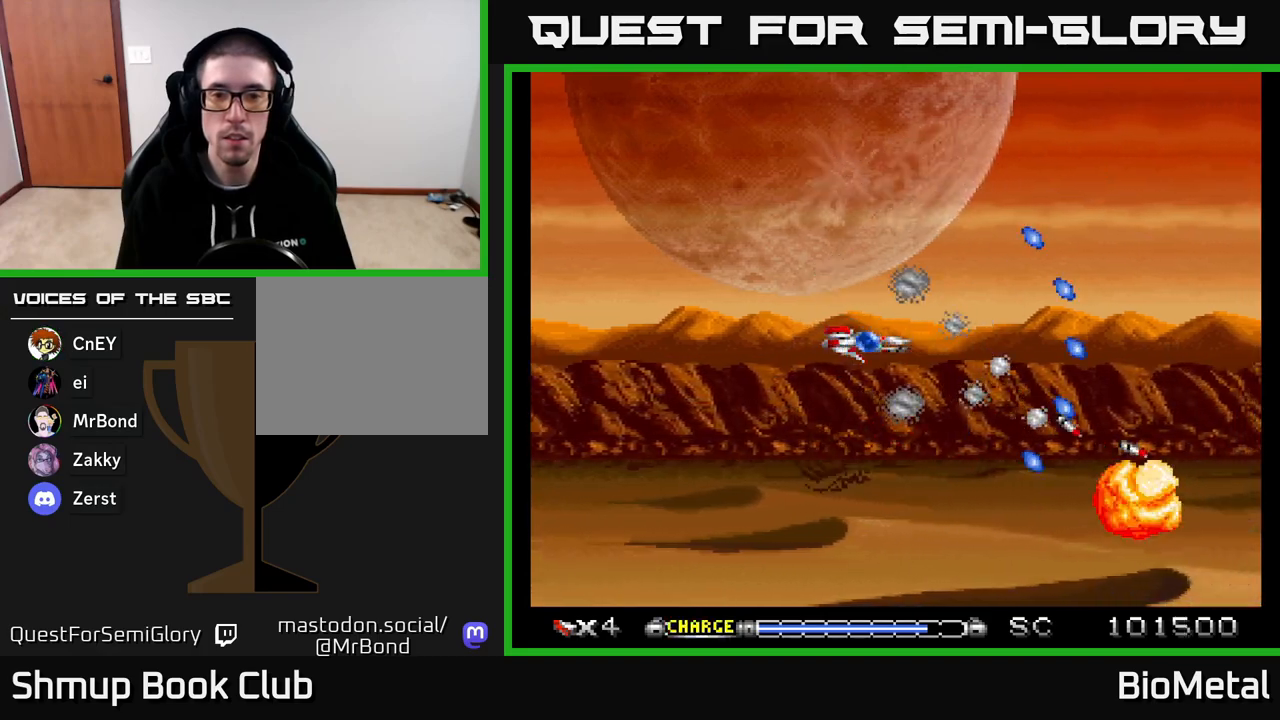
{"buttons": ["A"], "right_stick": "center", "events": []}
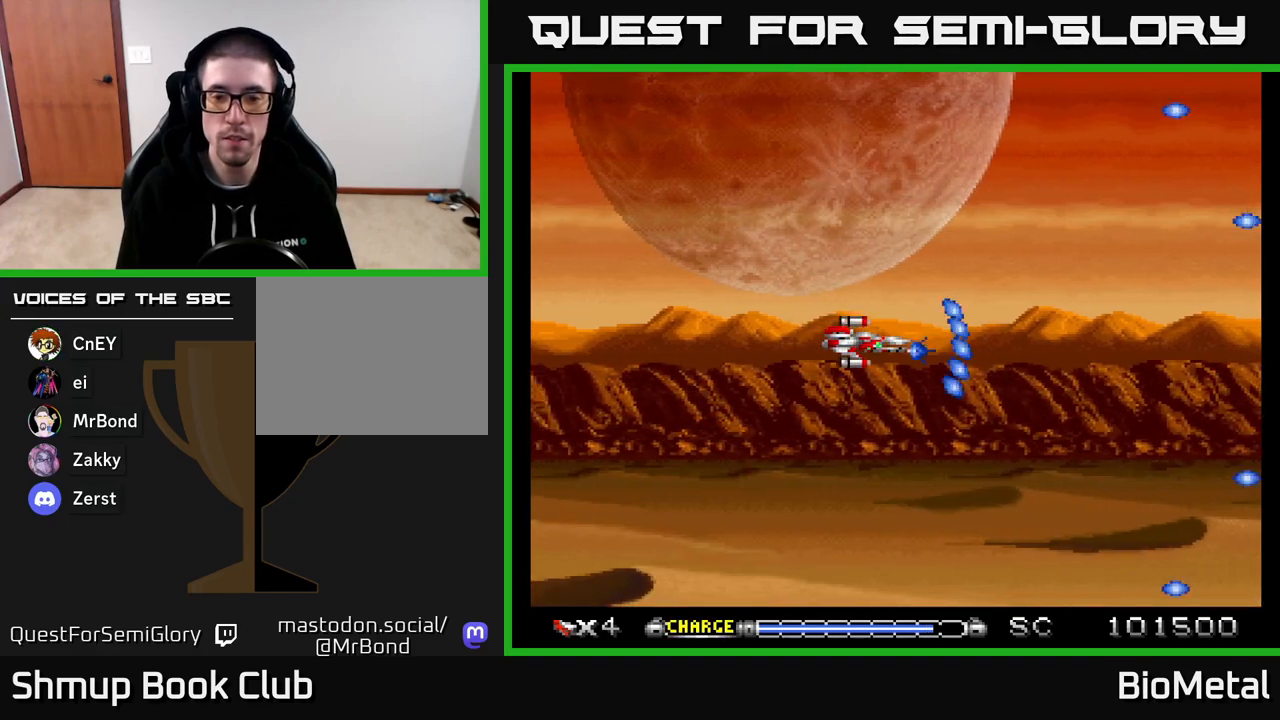
{"buttons": ["A"], "right_stick": "center", "events": []}